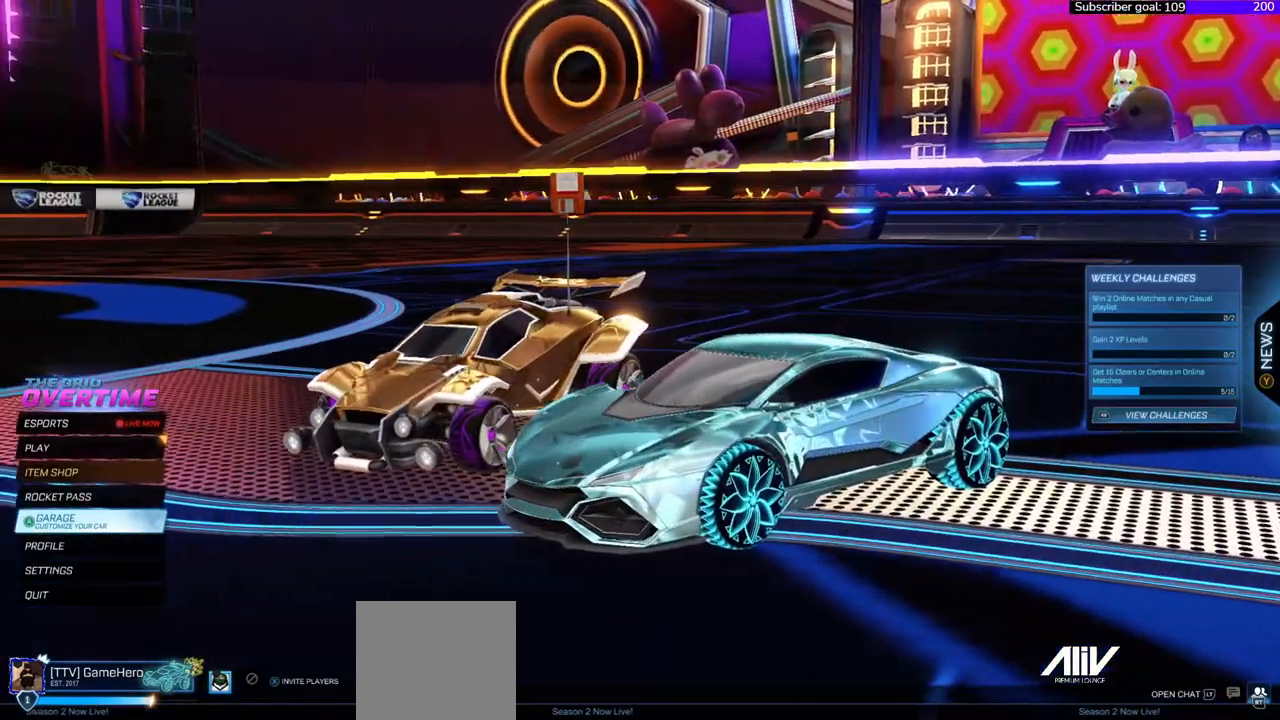
Gameplay with a controller (Xbox layout); each line is a JSON object with the inputs held at the frame after it. "events" lists button and stick changes between this image and that frame as [ms after this image, input, new state], when the widget could be followed in between. Not read: left_stick.
{"buttons": [], "right_stick": "right", "events": [[500, "right_stick", "right"]]}
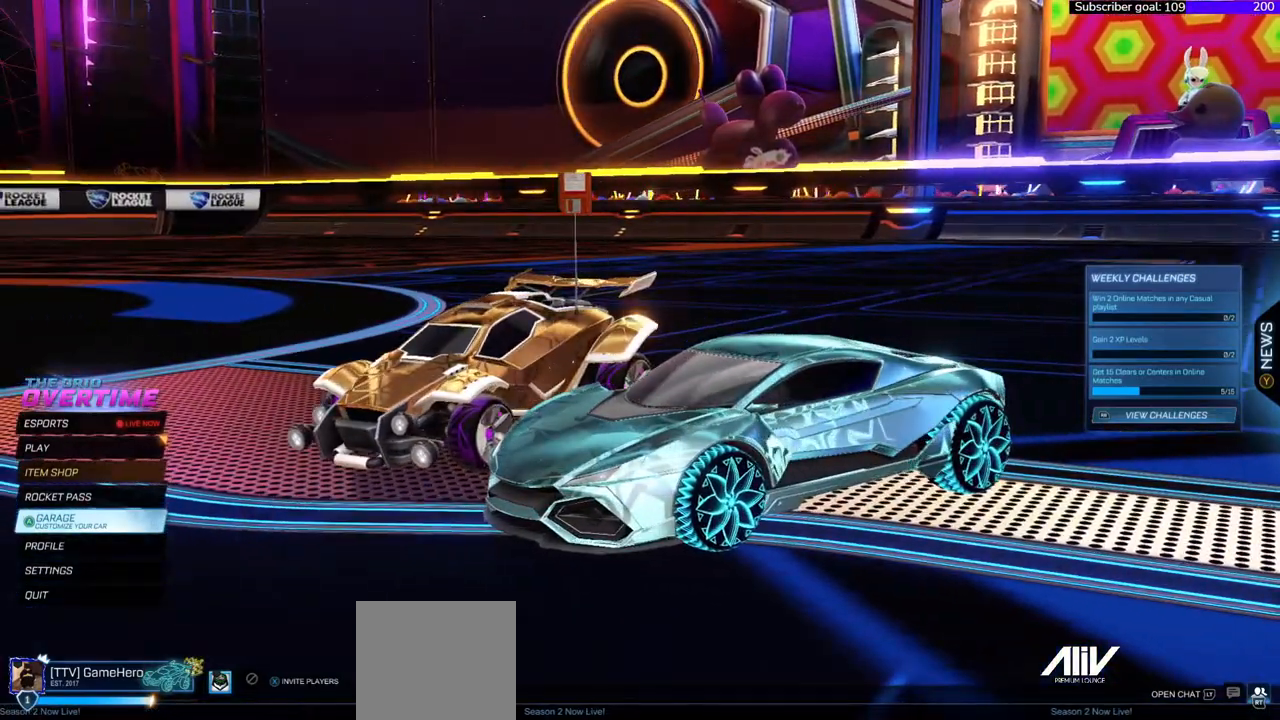
{"buttons": [], "right_stick": "right", "events": []}
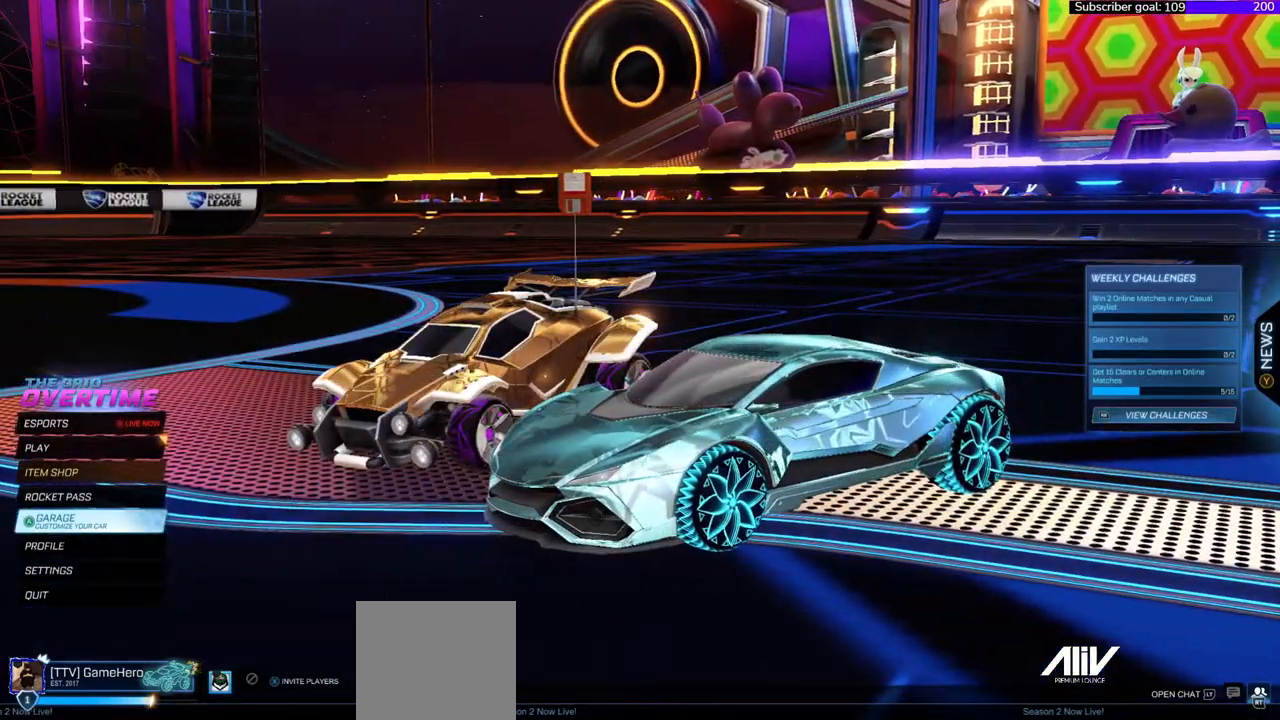
{"buttons": [], "right_stick": "right", "events": []}
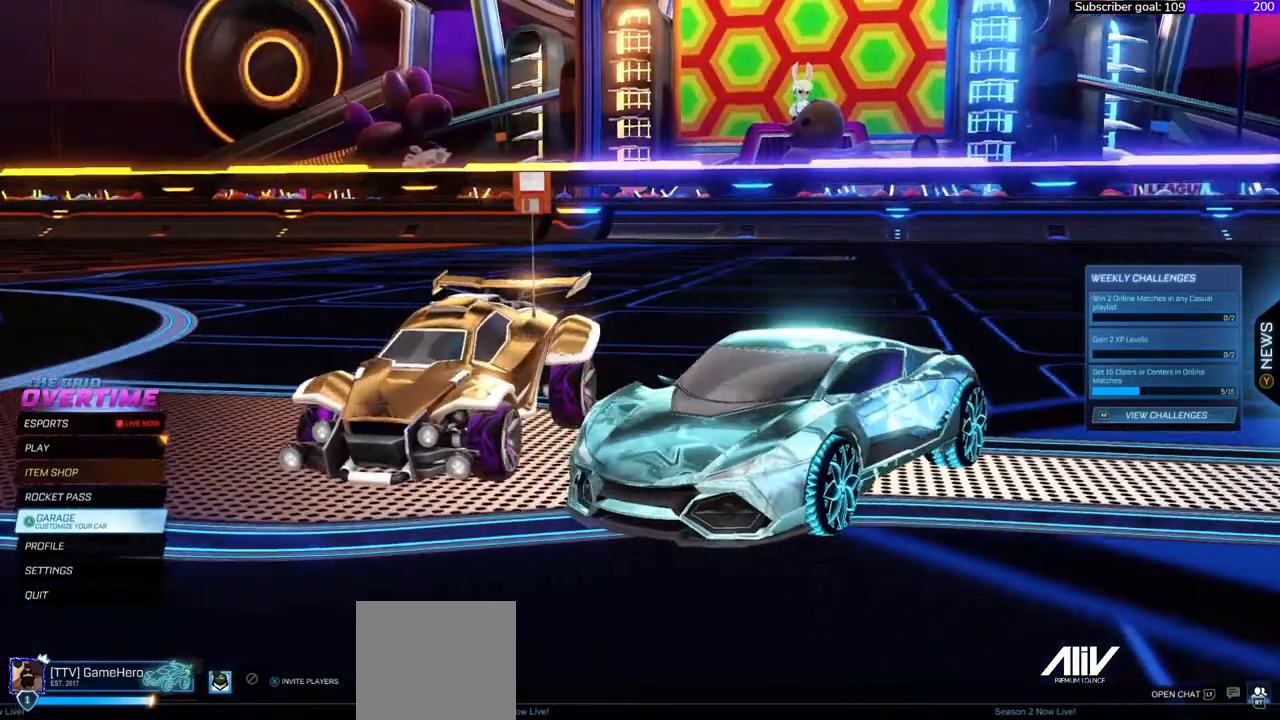
{"buttons": [], "right_stick": "right", "events": []}
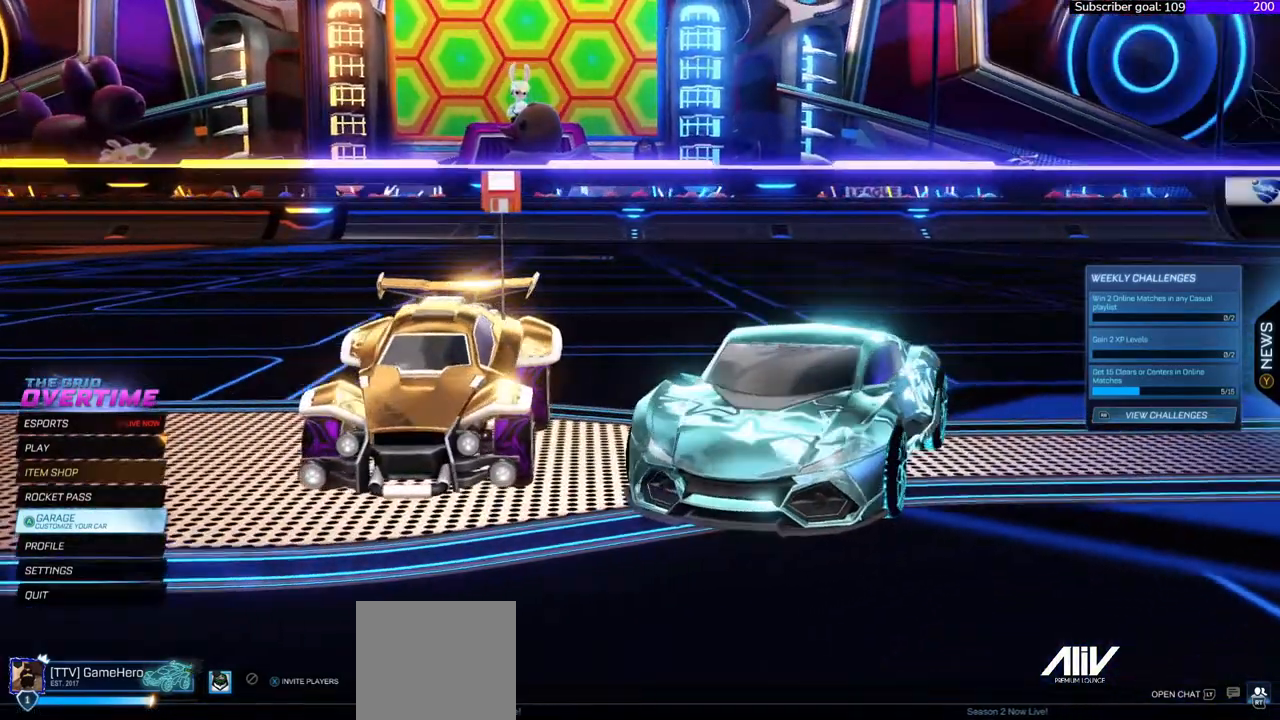
{"buttons": [], "right_stick": "right", "events": []}
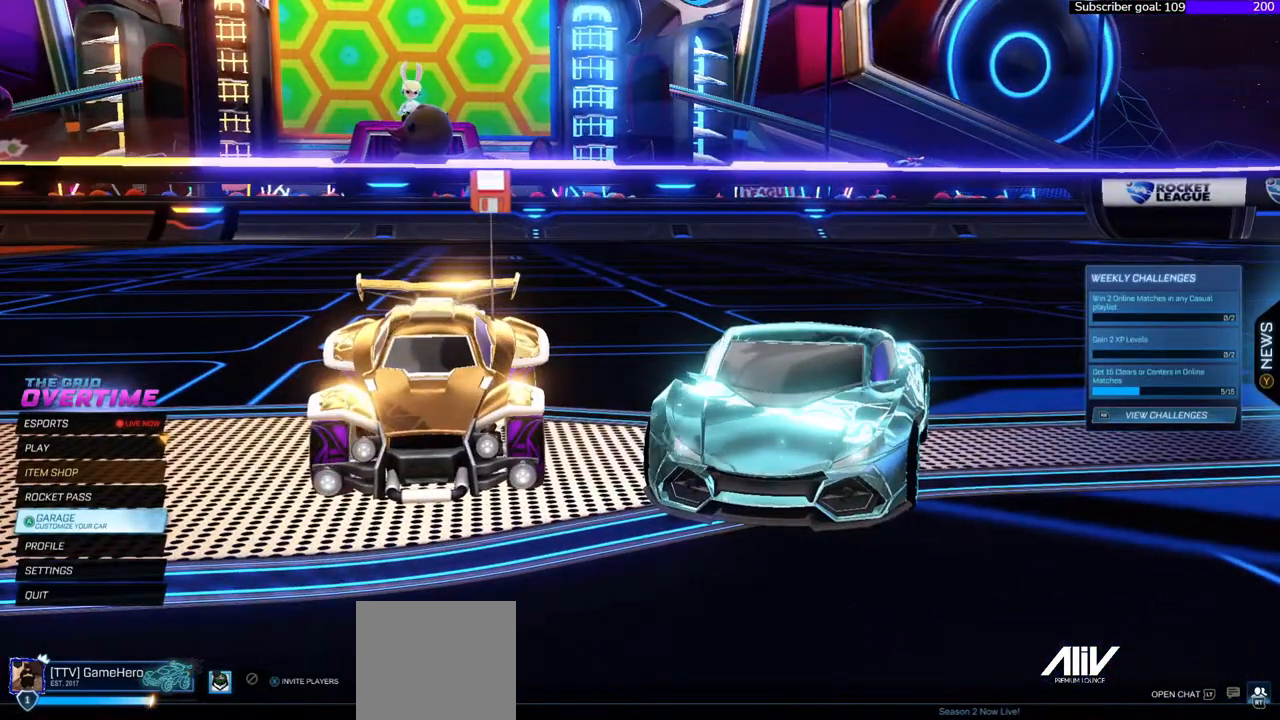
{"buttons": [], "right_stick": "right", "events": []}
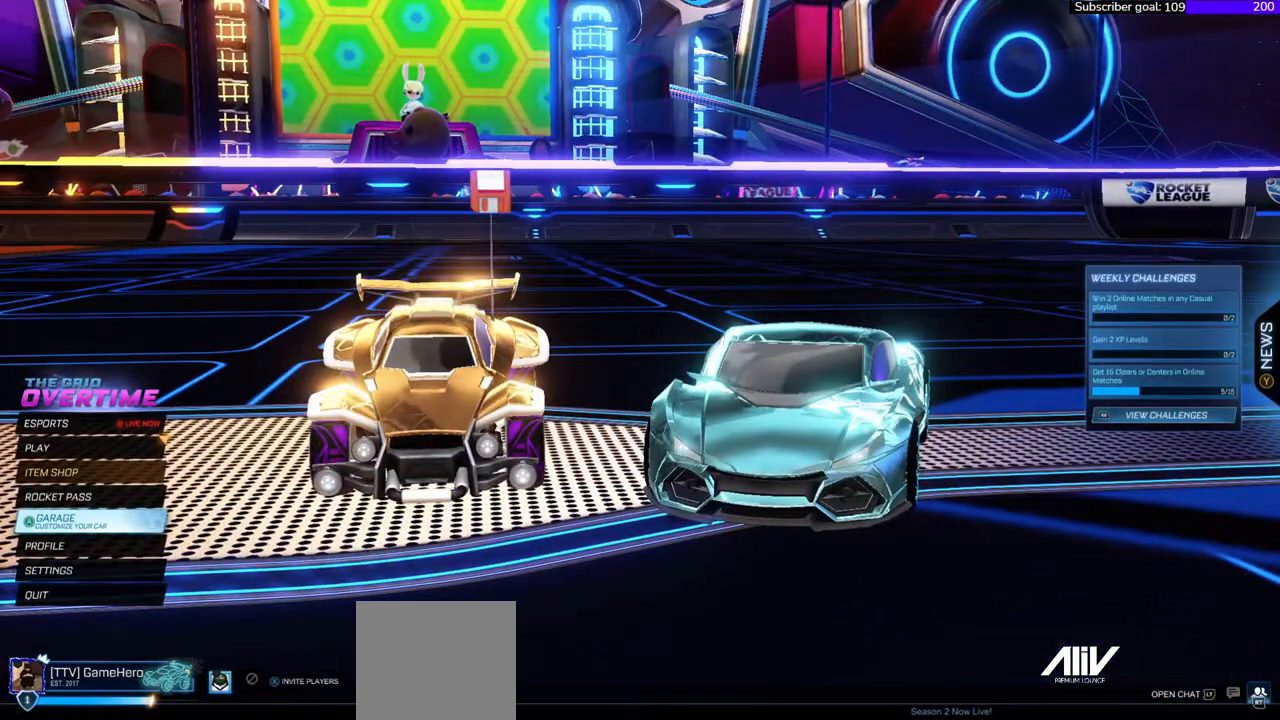
{"buttons": [], "right_stick": "right", "events": []}
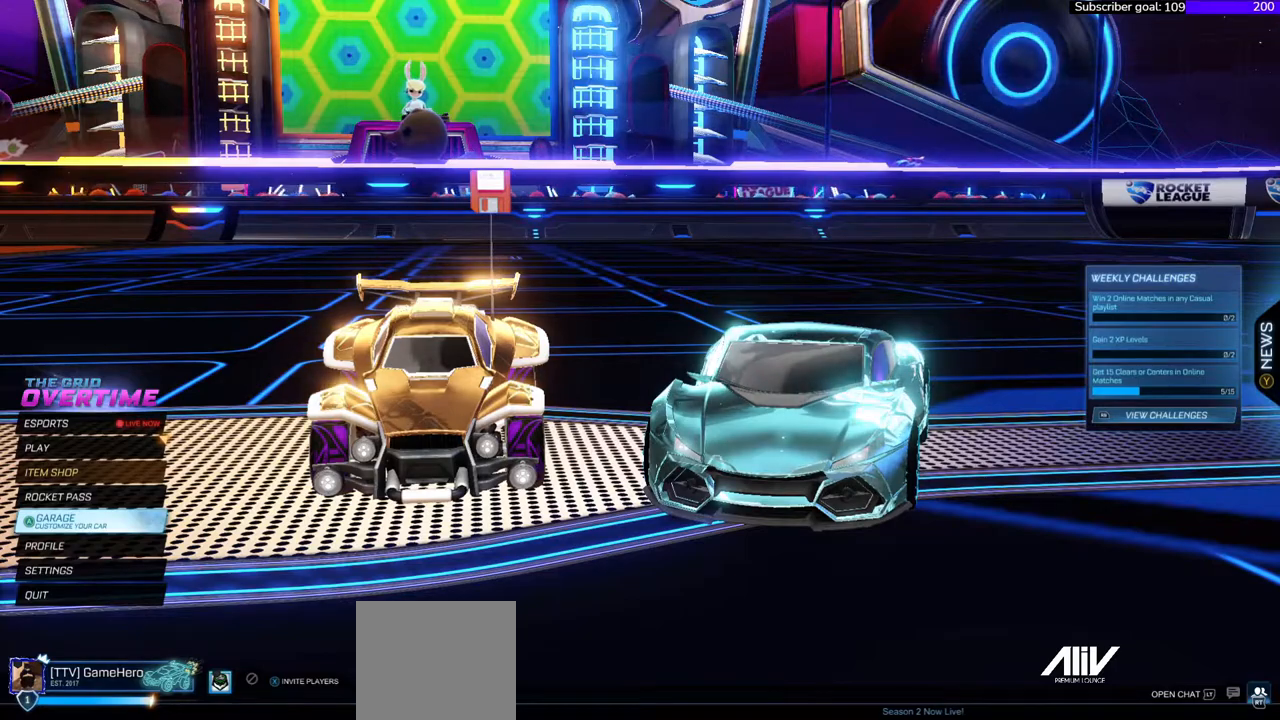
{"buttons": [], "right_stick": "right", "events": []}
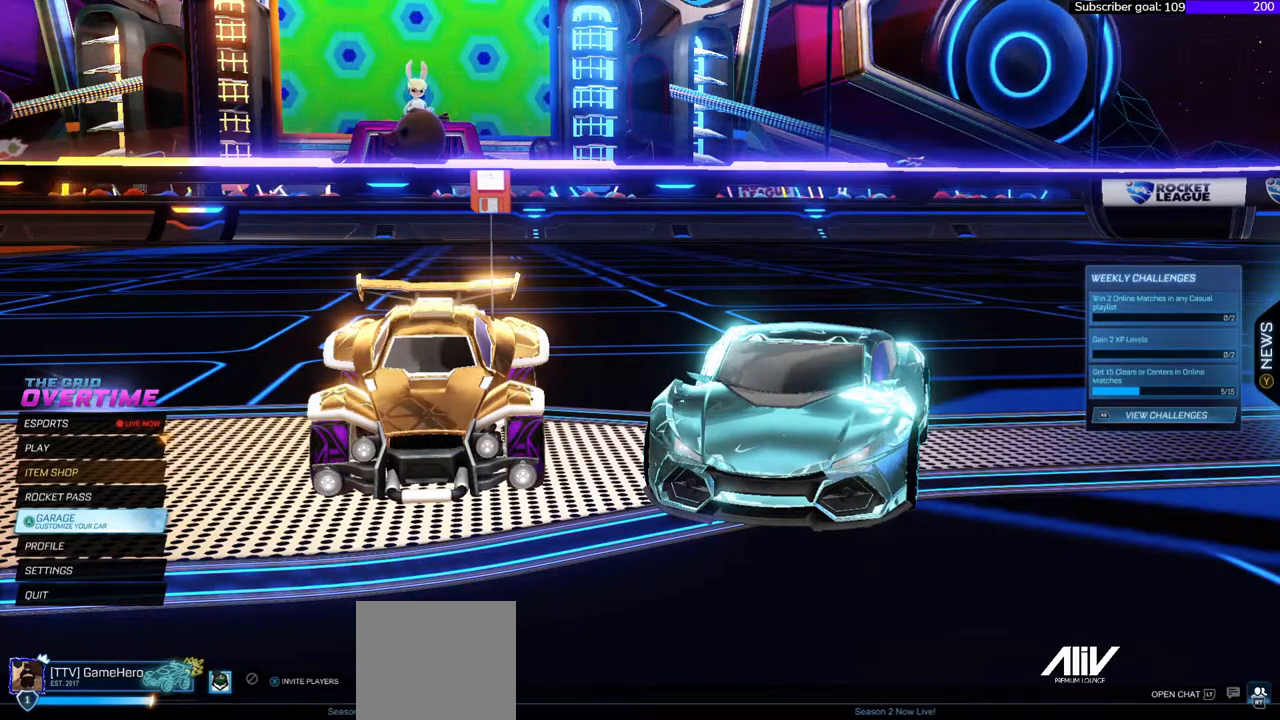
{"buttons": [], "right_stick": "right", "events": []}
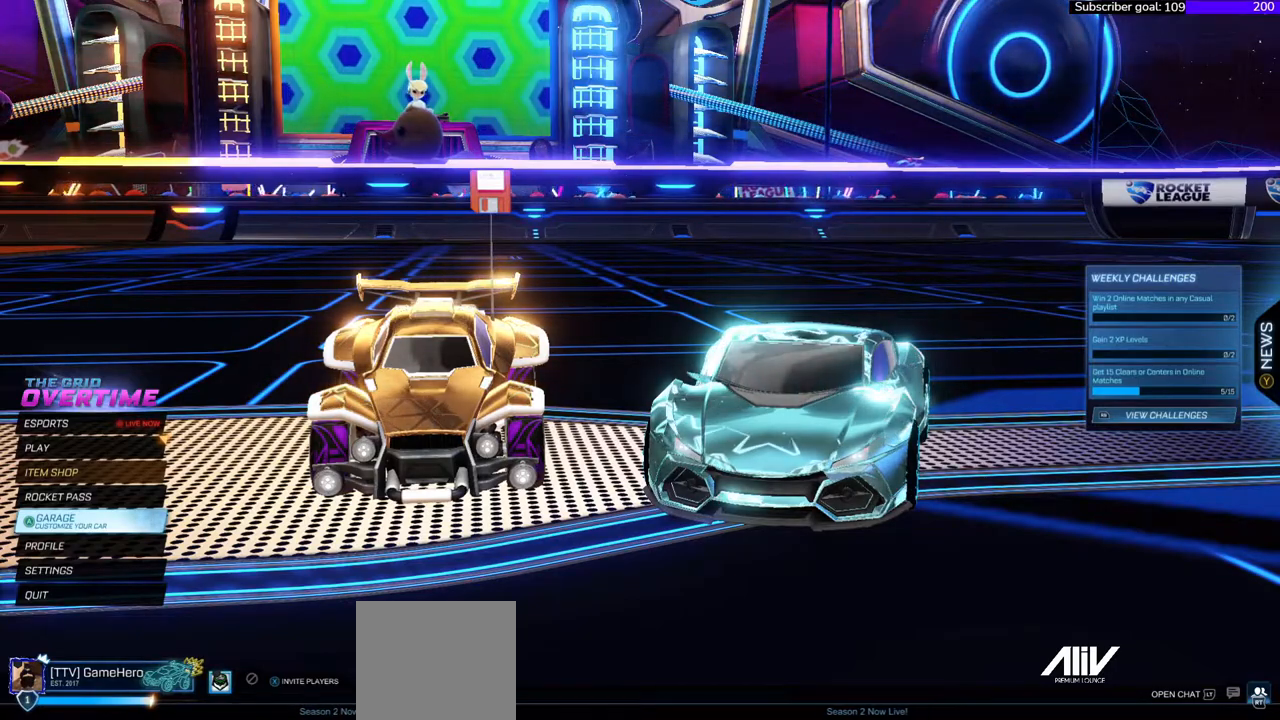
{"buttons": [], "right_stick": "right", "events": []}
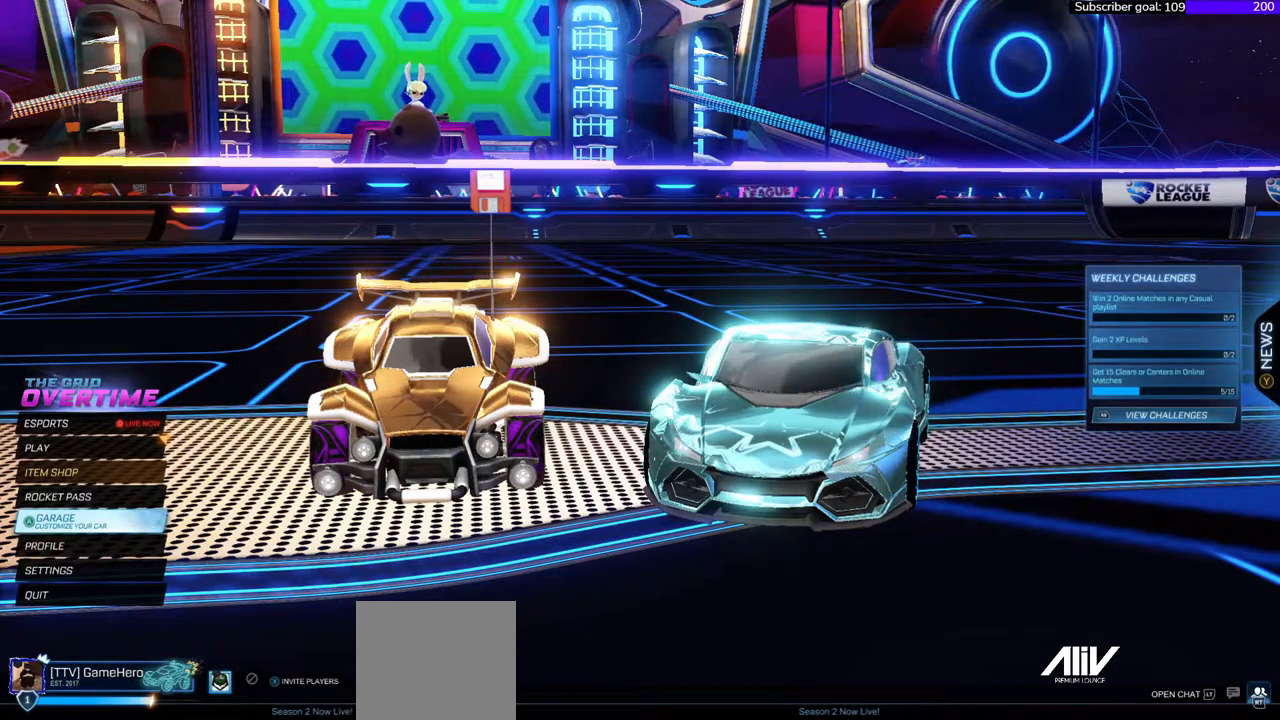
{"buttons": [], "right_stick": "right", "events": []}
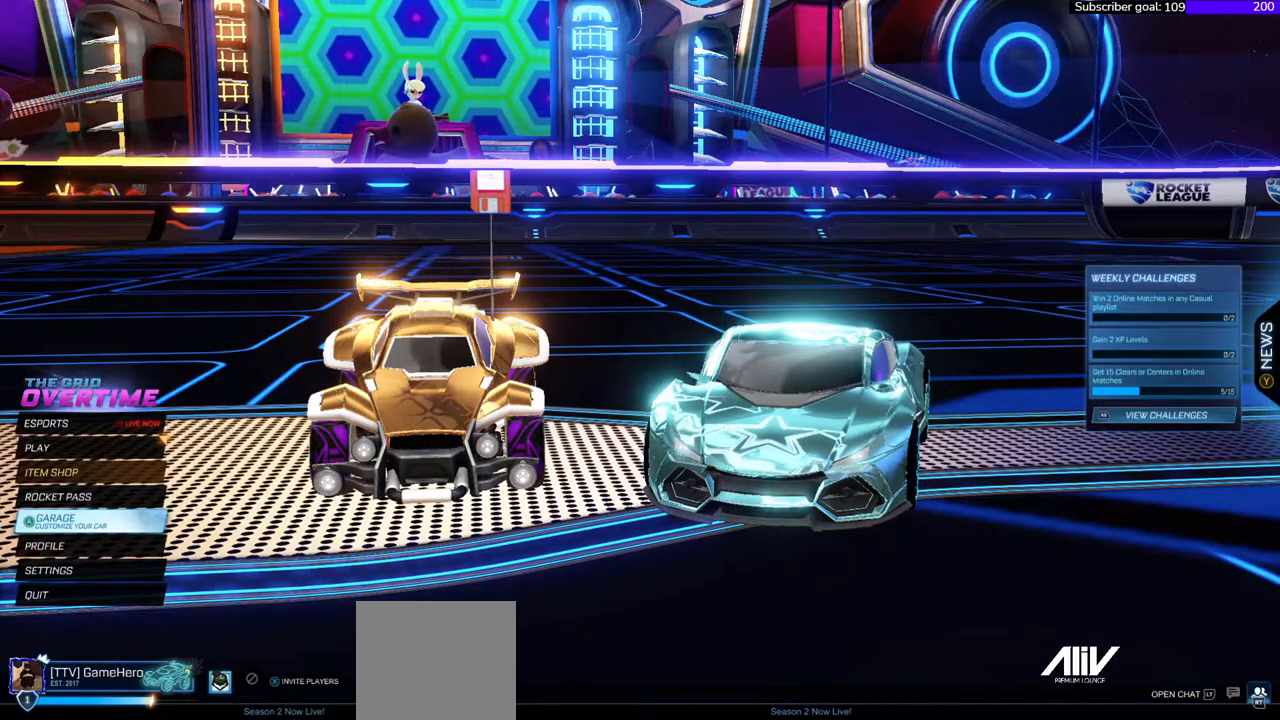
{"buttons": [], "right_stick": "right", "events": []}
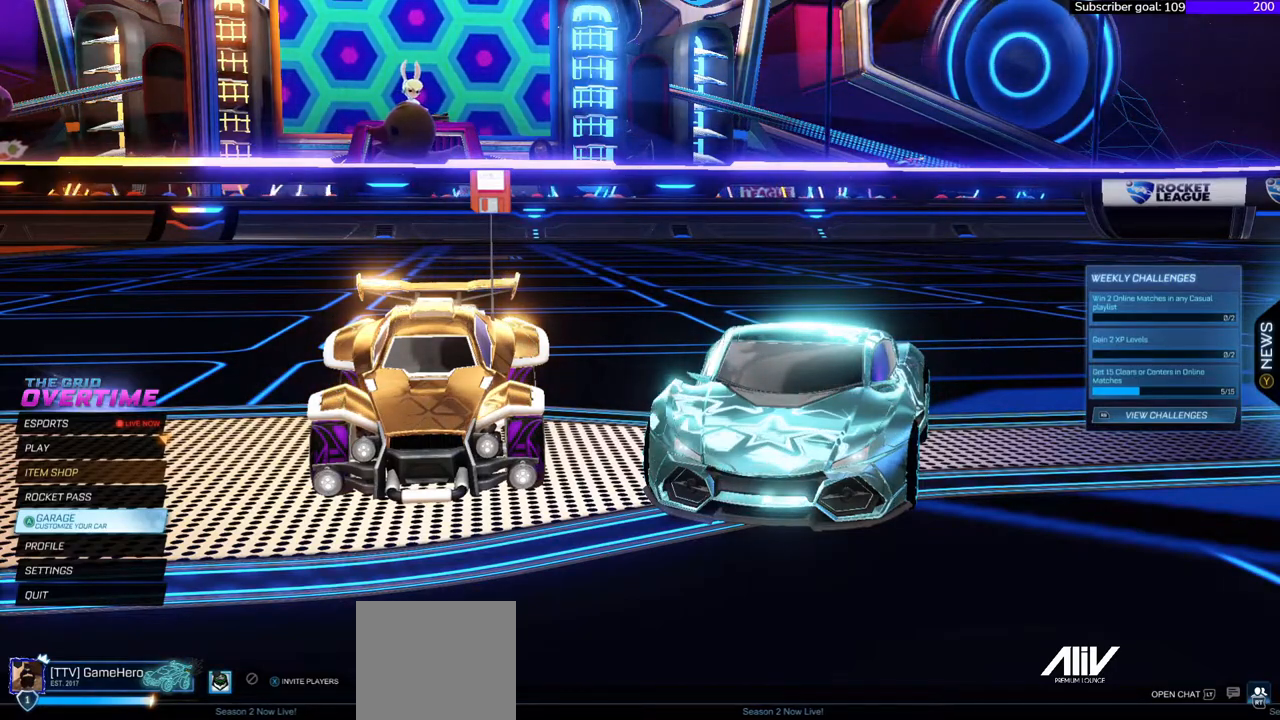
{"buttons": [], "right_stick": "right", "events": []}
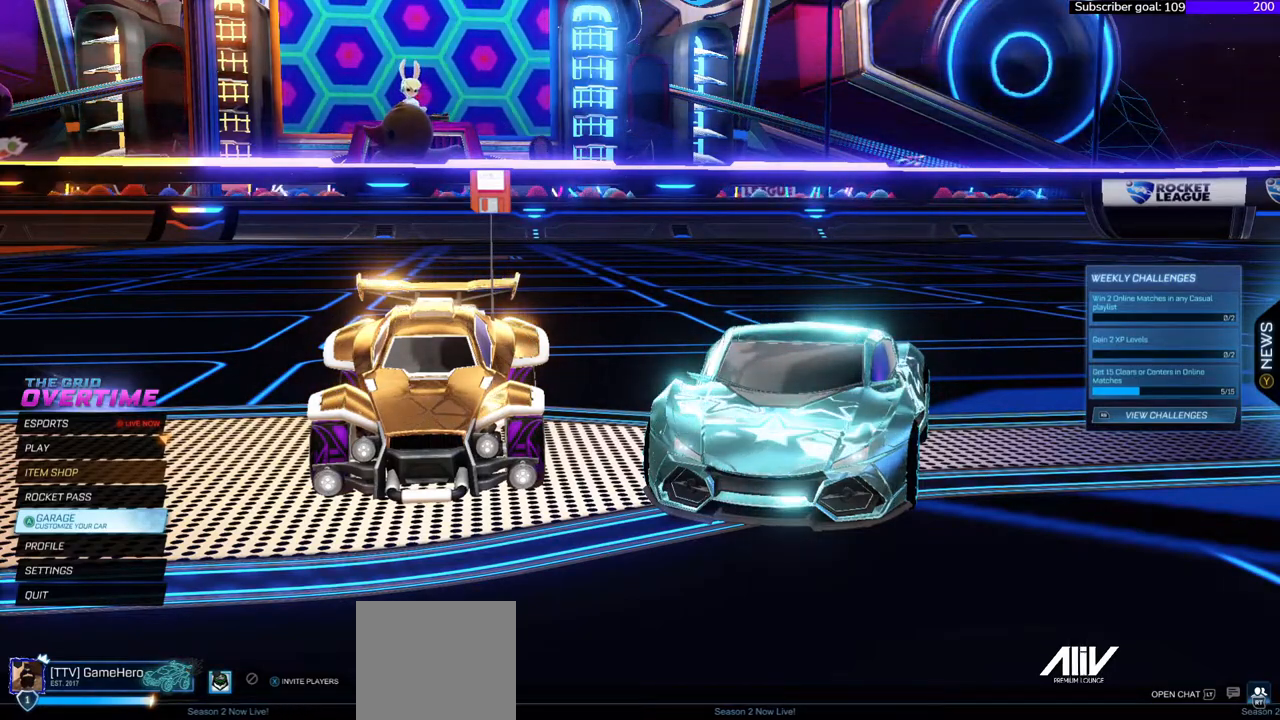
{"buttons": [], "right_stick": "right", "events": []}
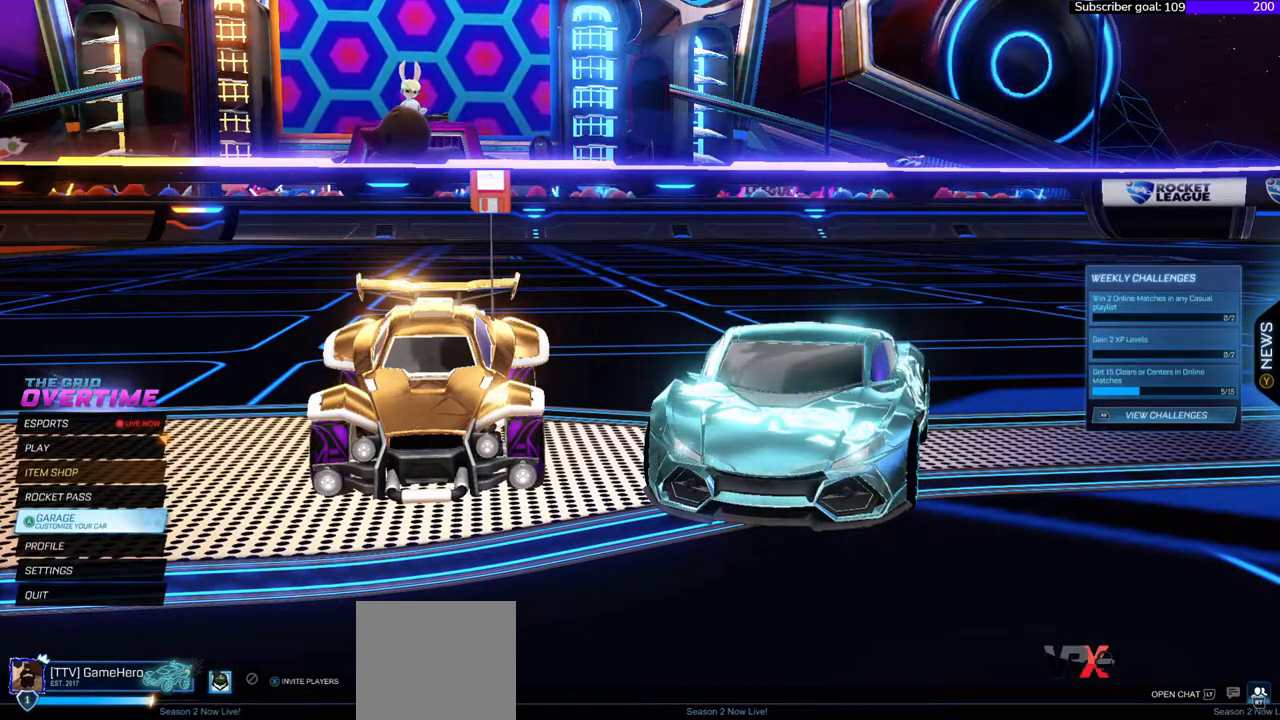
{"buttons": [], "right_stick": "right", "events": []}
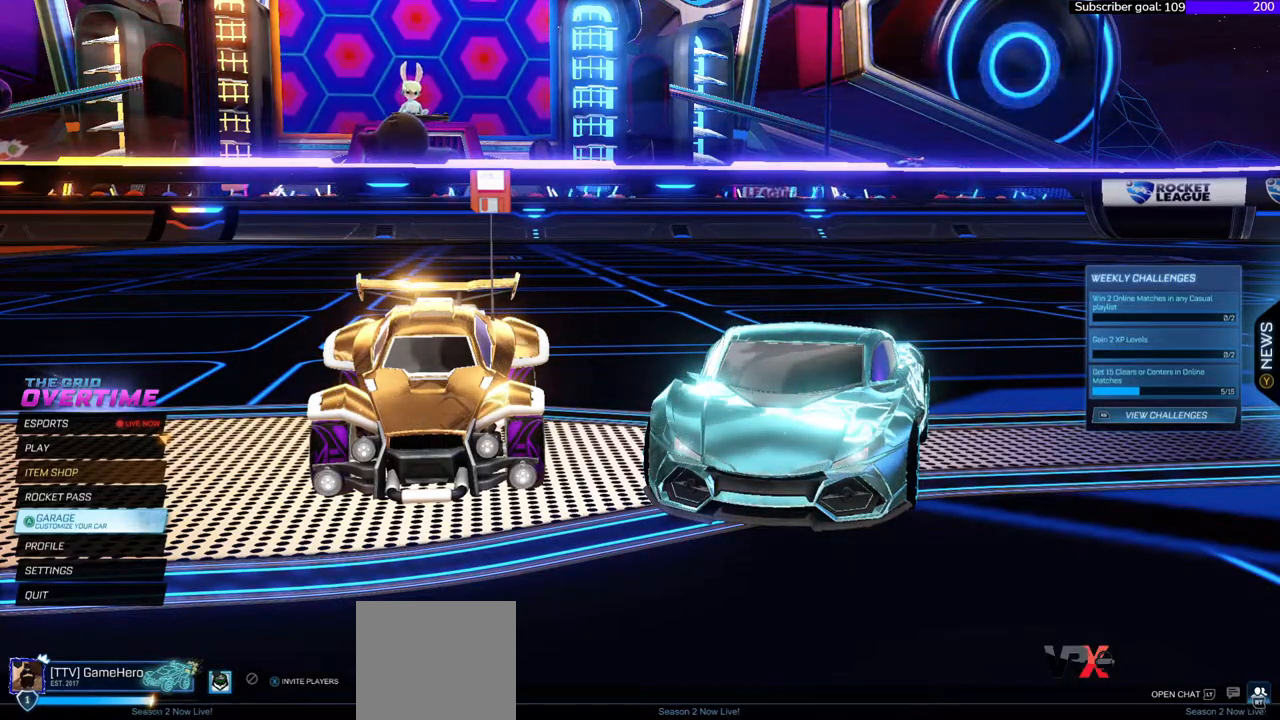
{"buttons": [], "right_stick": "right", "events": []}
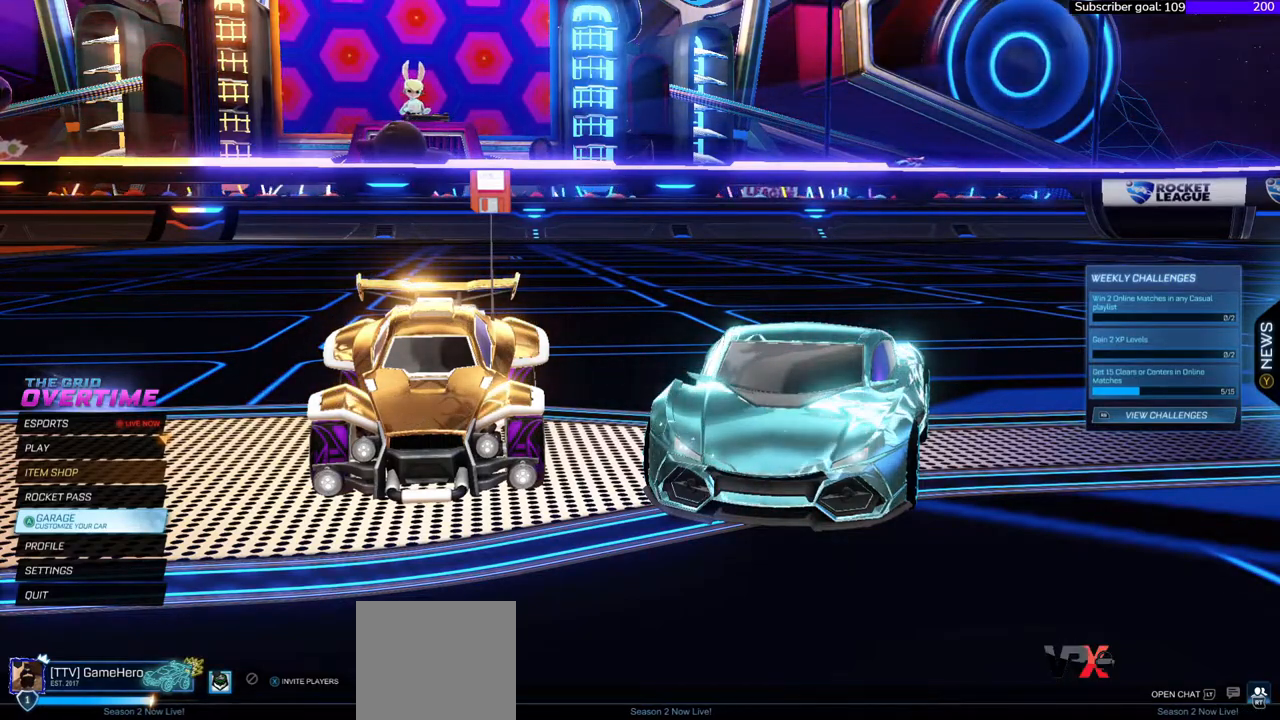
{"buttons": [], "right_stick": "right", "events": []}
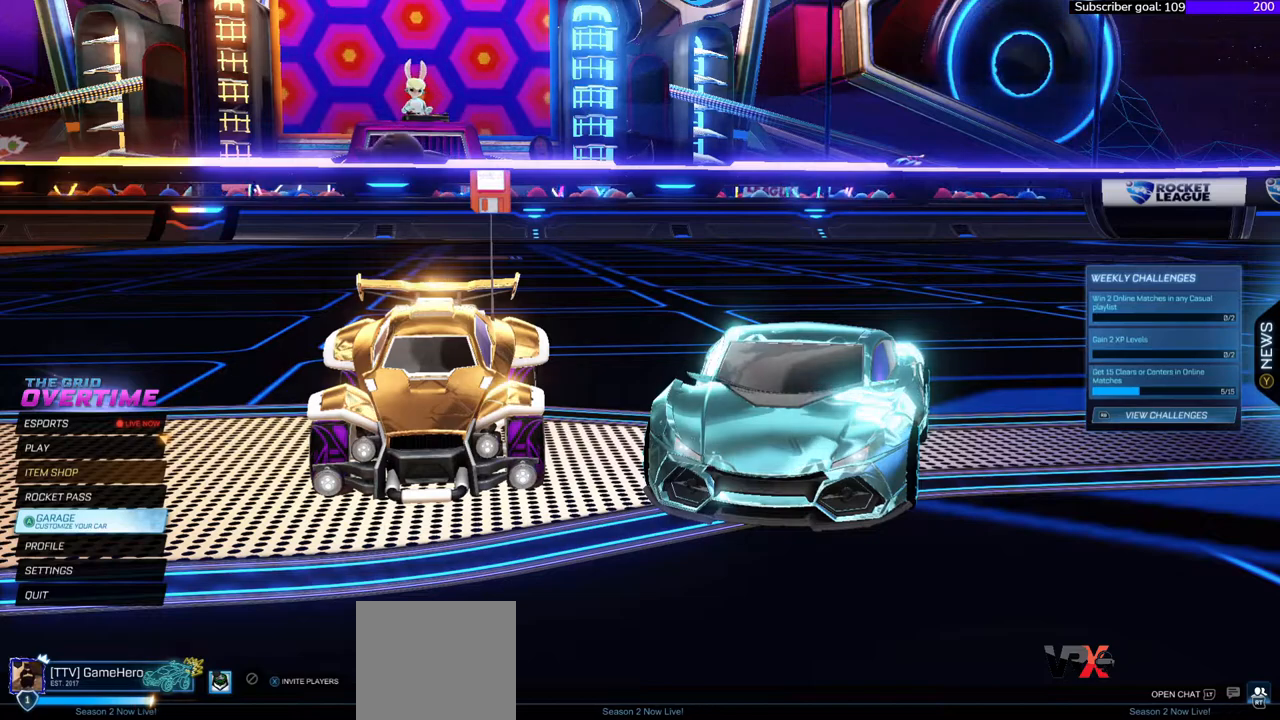
{"buttons": [], "right_stick": "right", "events": []}
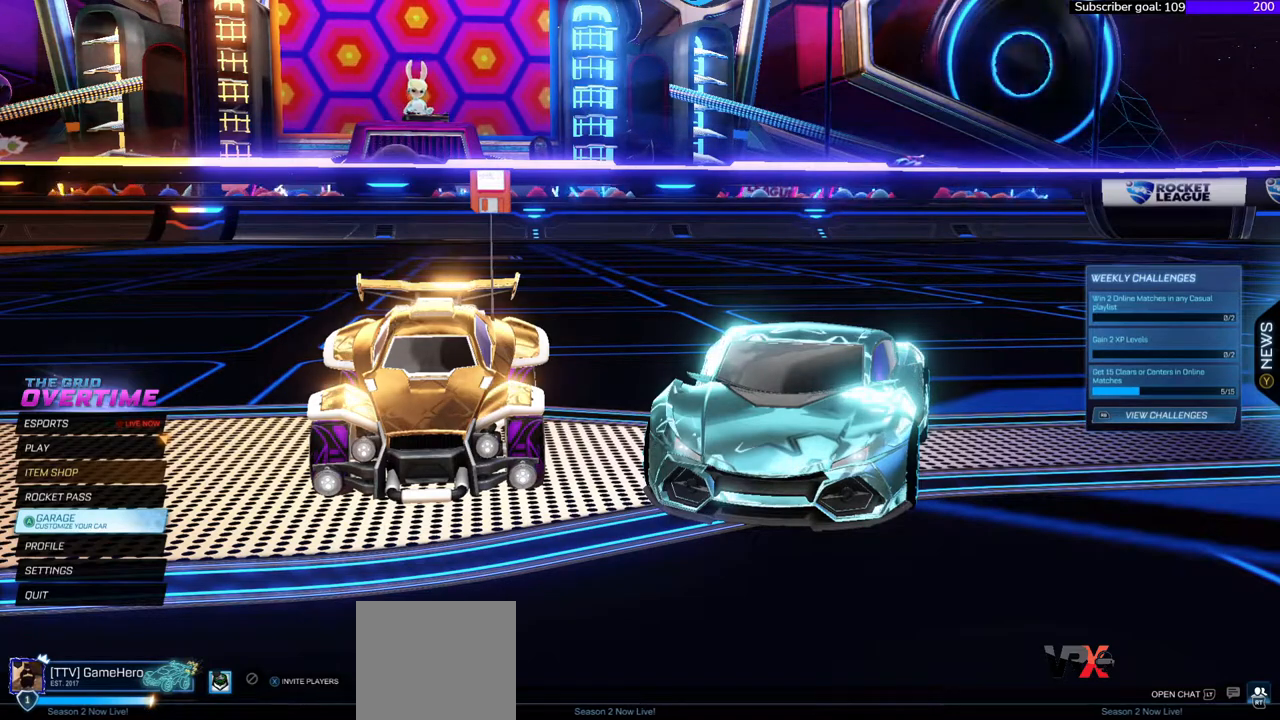
{"buttons": [], "right_stick": "right", "events": []}
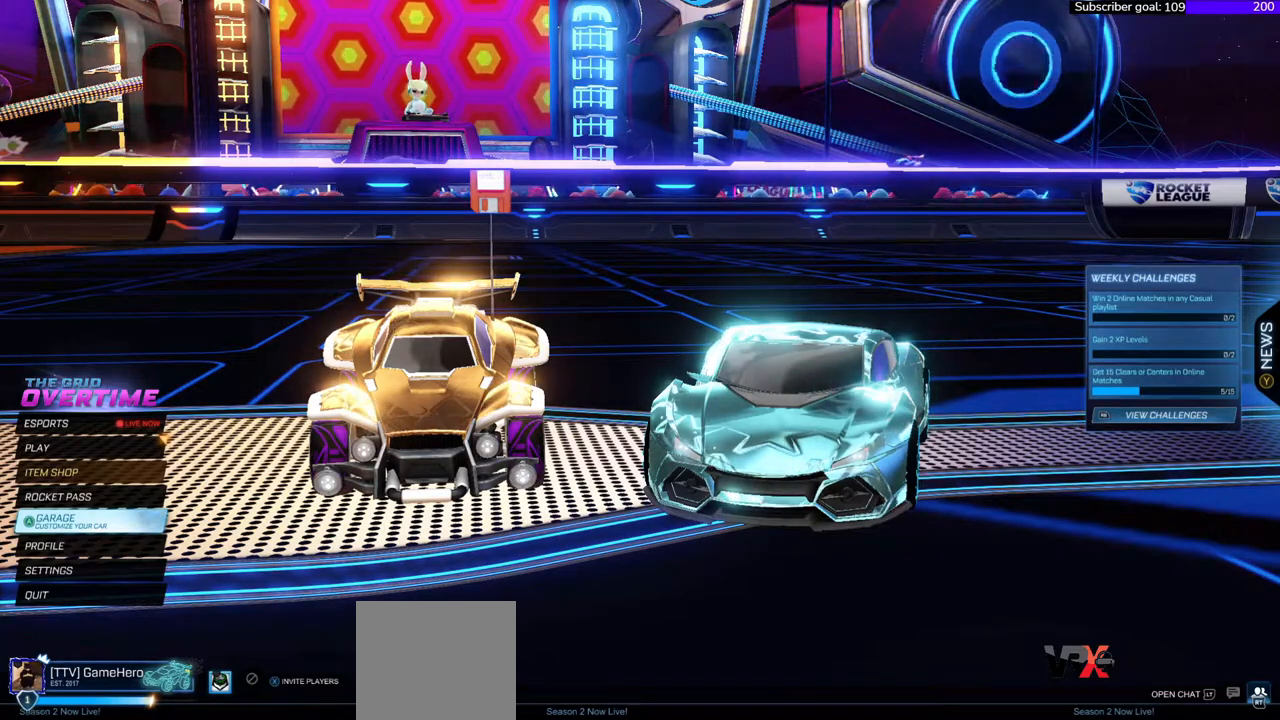
{"buttons": [], "right_stick": "right", "events": []}
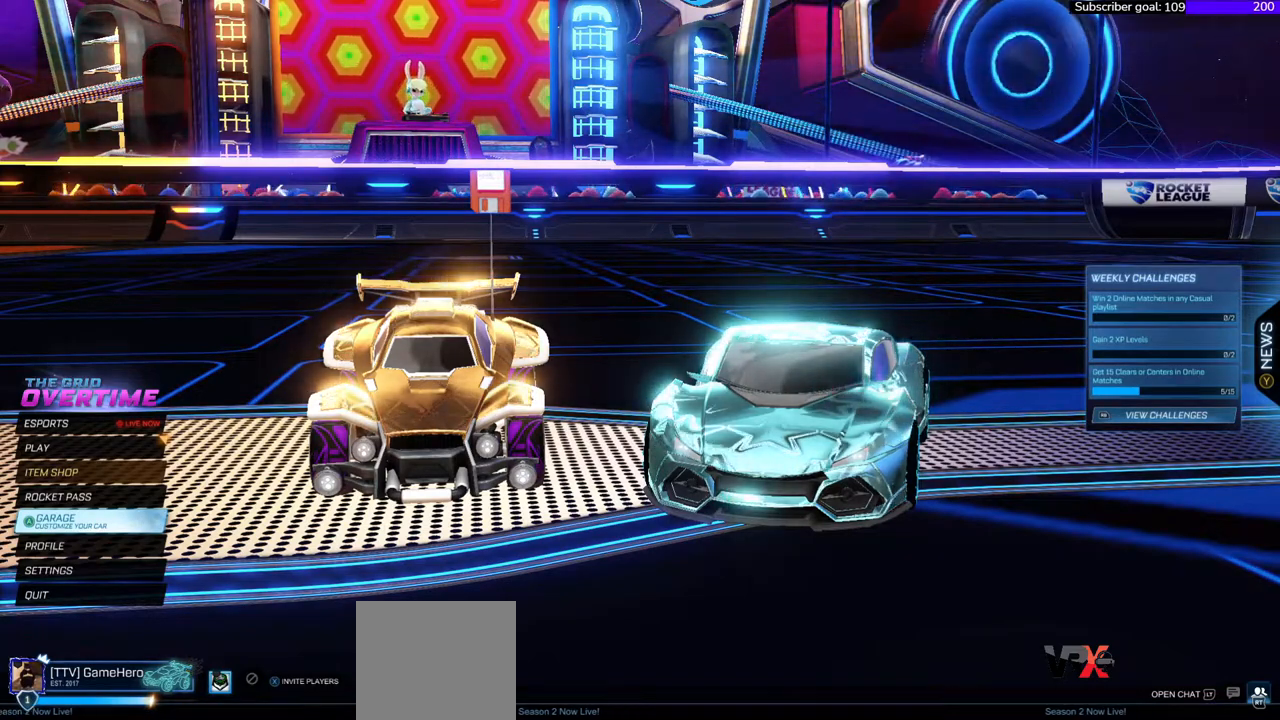
{"buttons": [], "right_stick": "right", "events": []}
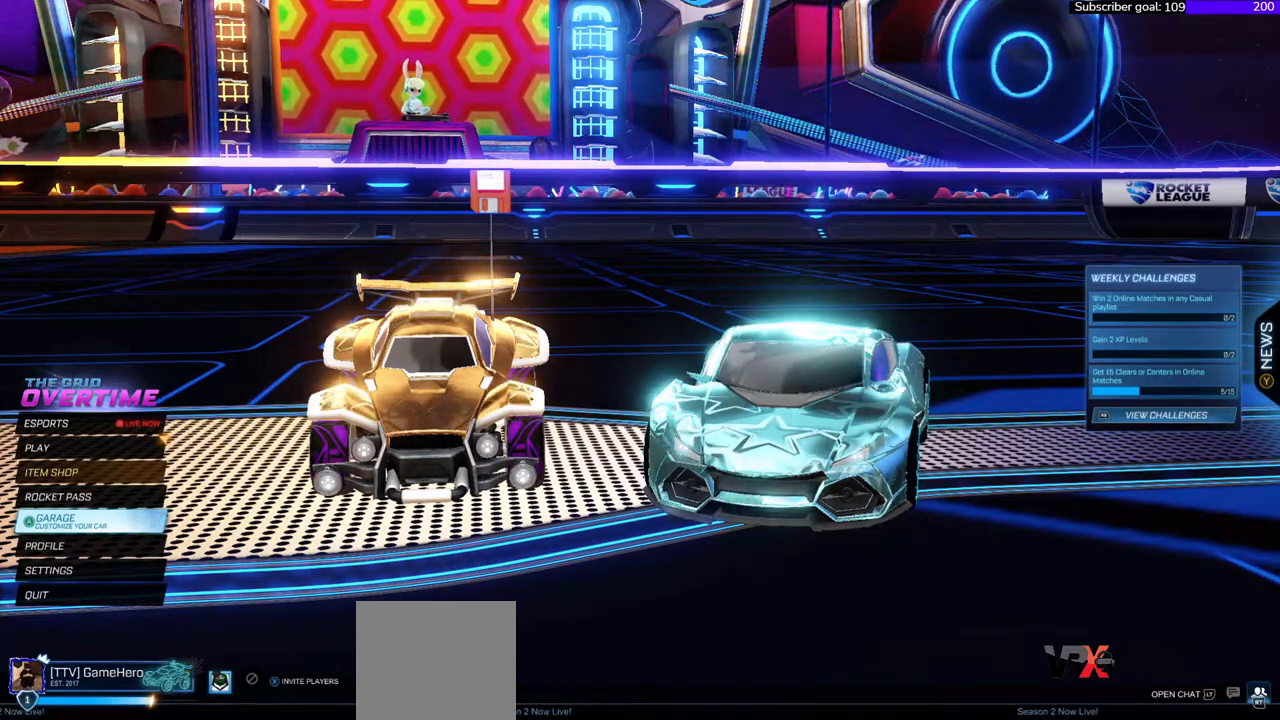
{"buttons": [], "right_stick": "right", "events": []}
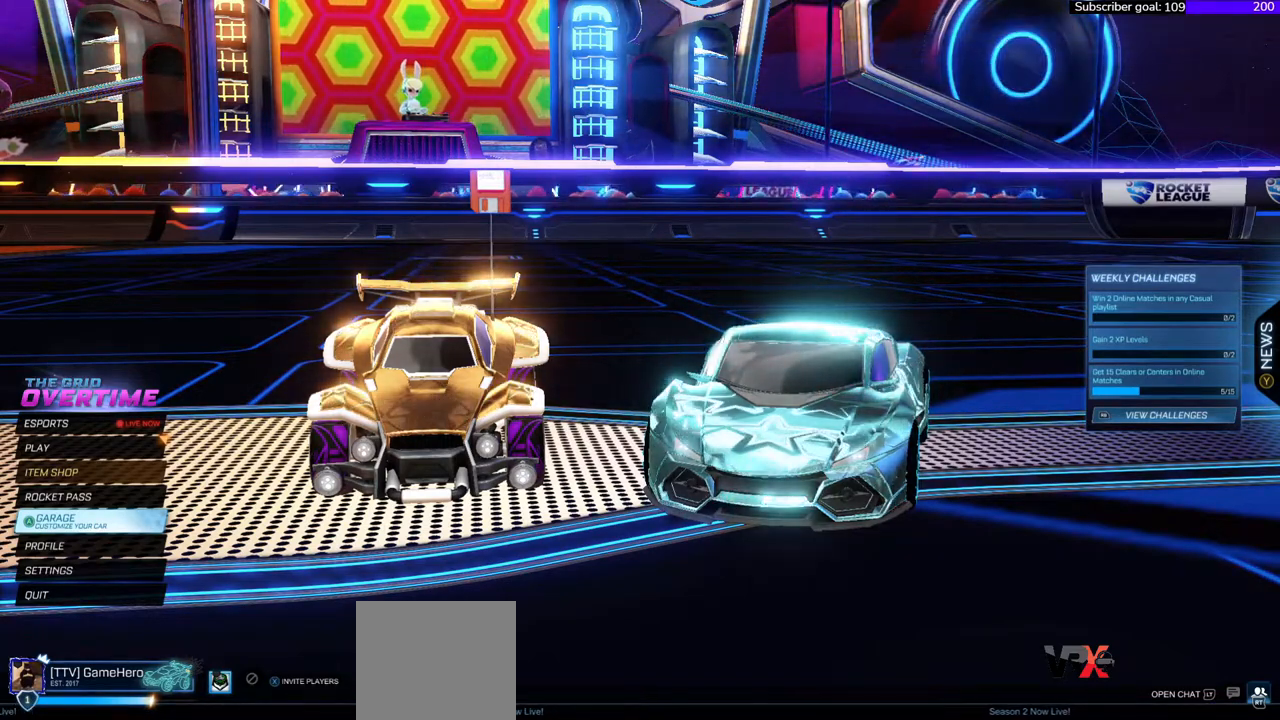
{"buttons": [], "right_stick": "right", "events": []}
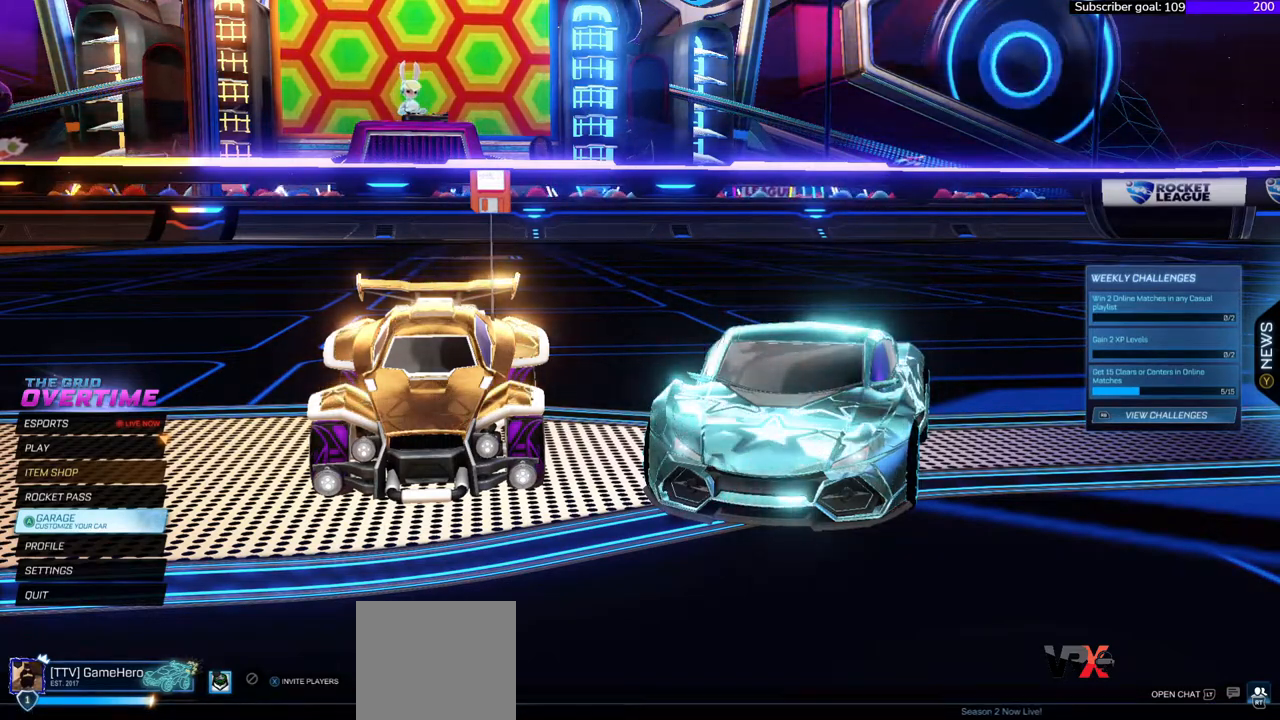
{"buttons": [], "right_stick": "right", "events": []}
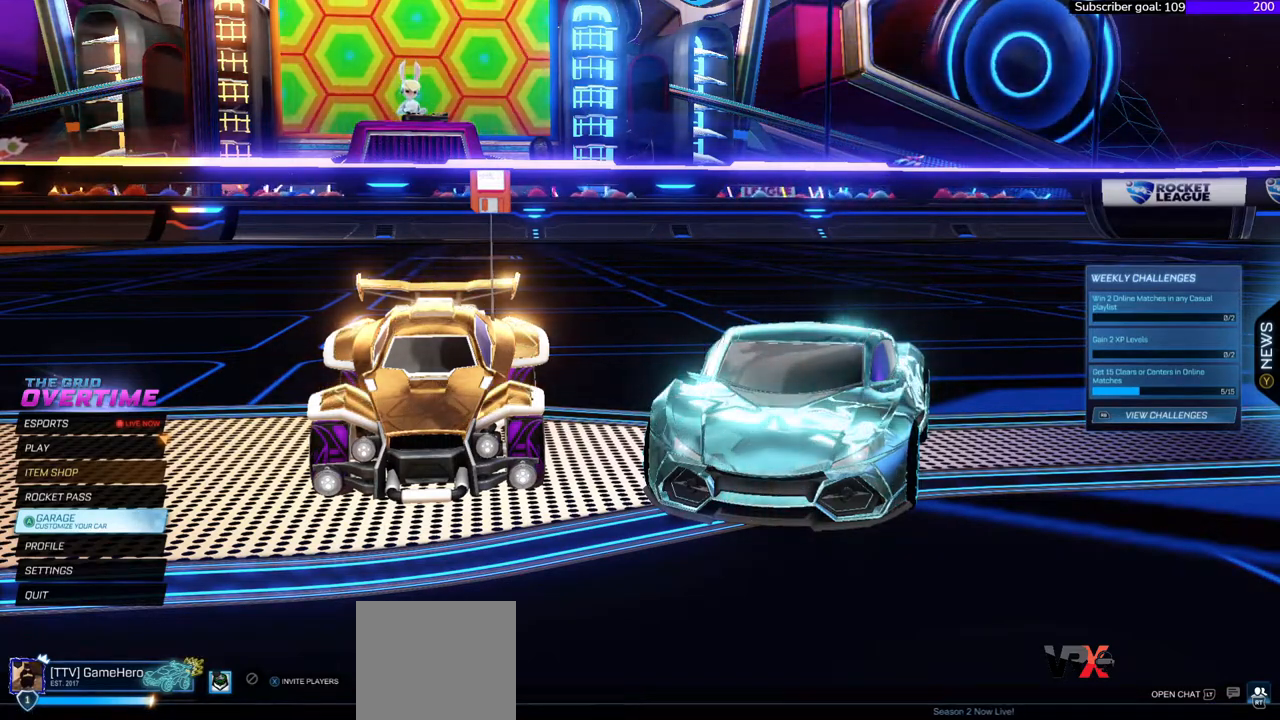
{"buttons": [], "right_stick": "right", "events": []}
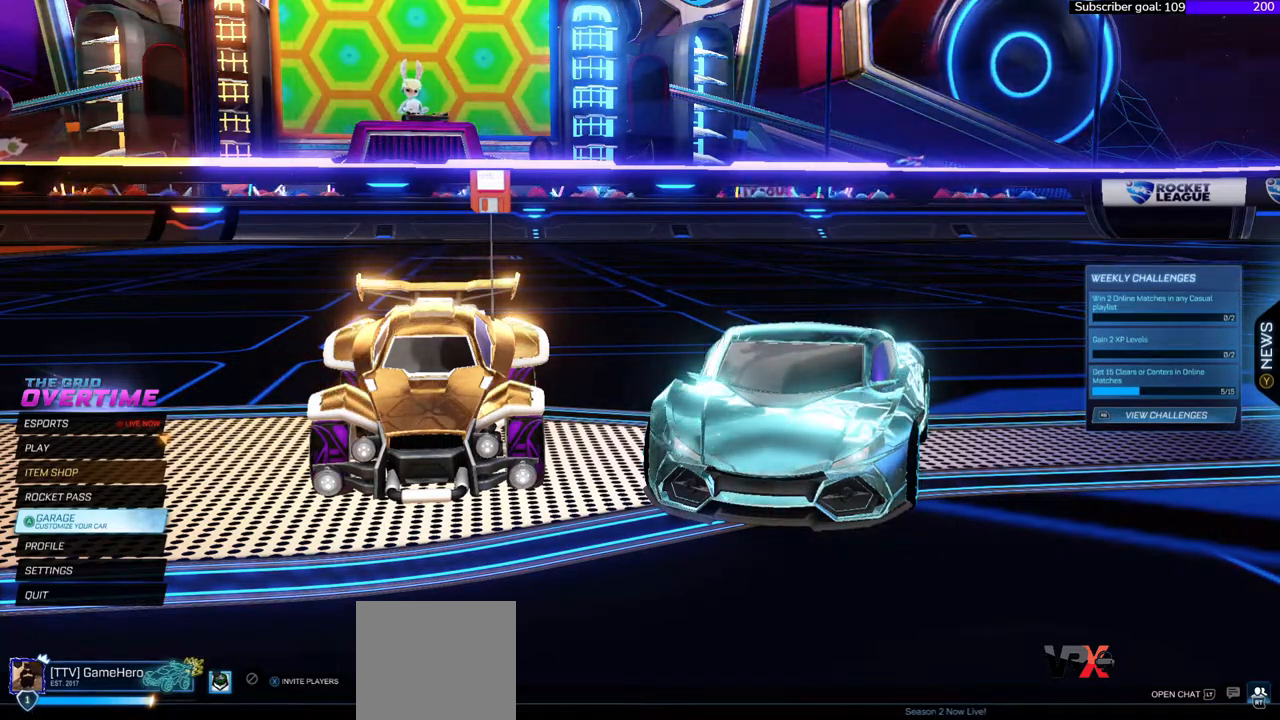
{"buttons": [], "right_stick": "right", "events": []}
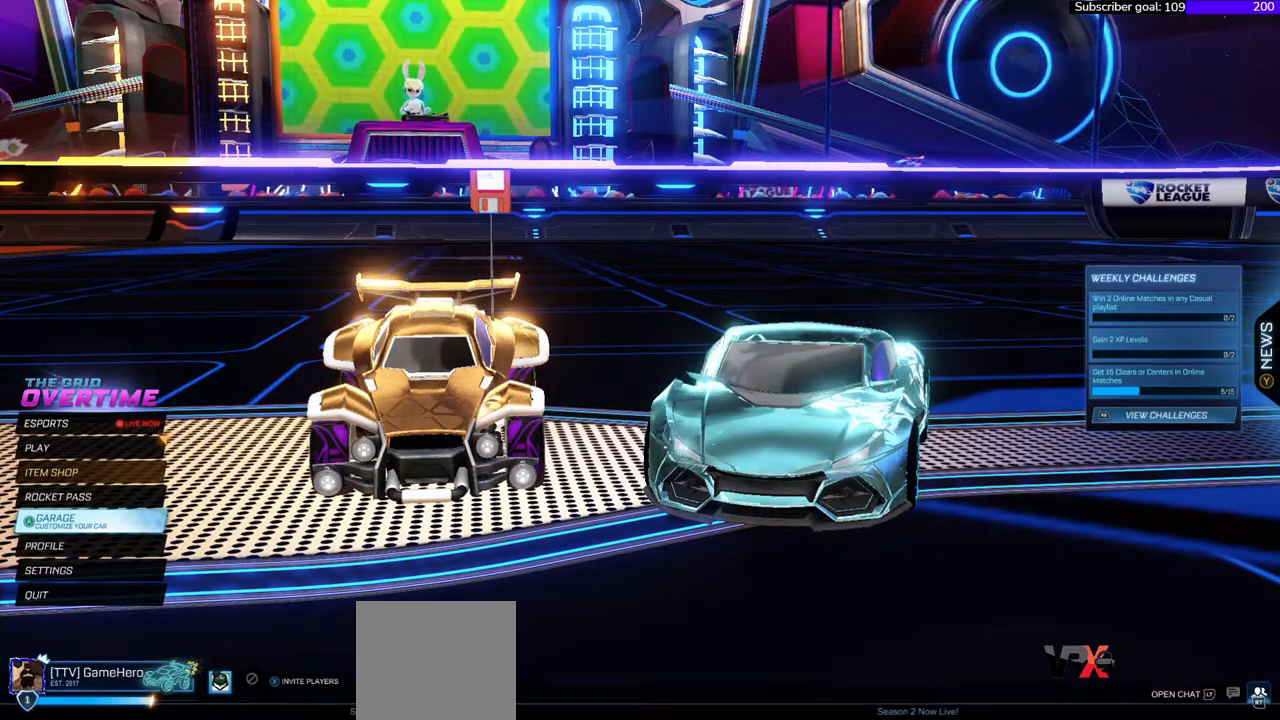
{"buttons": [], "right_stick": "right", "events": []}